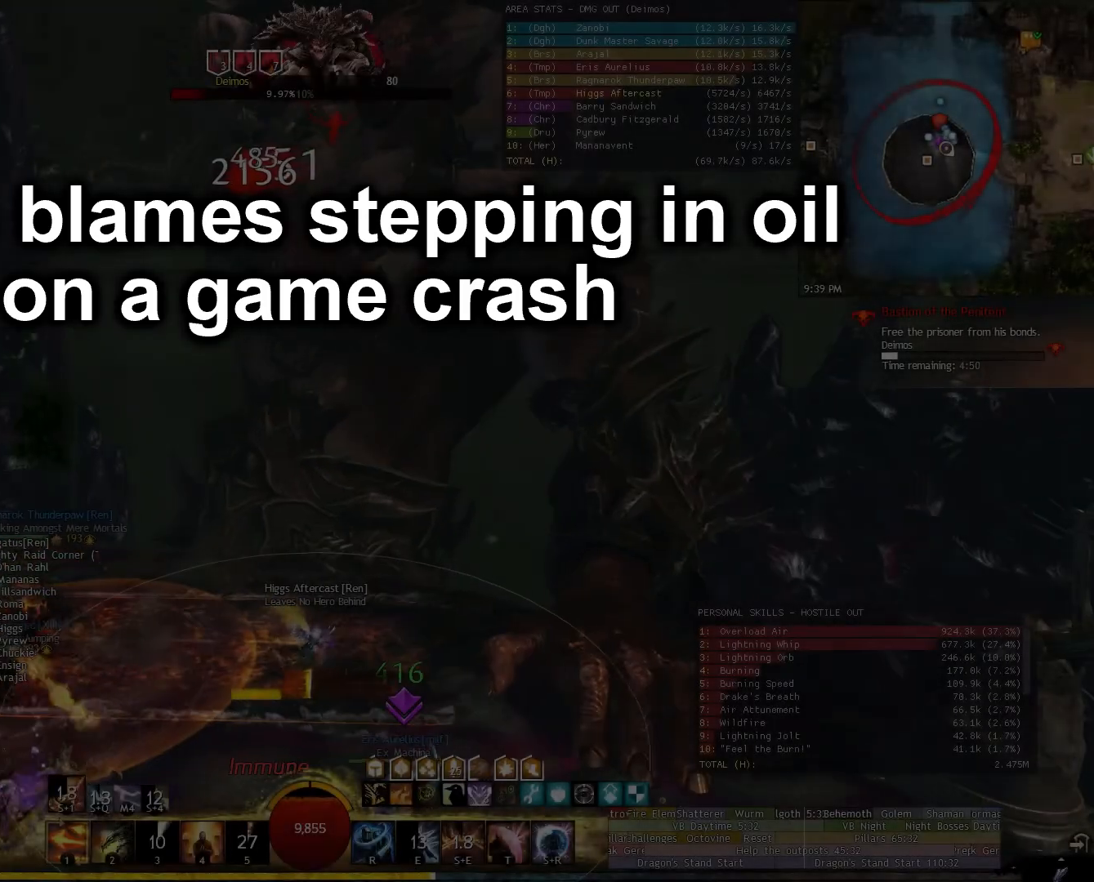
Gameplay with keyboard and mouse; each line is a JSON object with the keys and mouse buttons held at the frame after it. "events" lists presses ("down") and releases ("up") of "1", "2", "3", "4", "5", "a", "alt", "c", "ctrl", "d", "e", "f", "g", "q", "r", "s", "shift", "space", "t", "tab", "tilde", "v", "w", "x", "z", "mouse_left", "mouse_wheel", "mouse_right", "mouse_mb4" and "mouse_mb5" between this image and that frame as [ms after this image, input, new state], when the widget could be followed in between. "mouse_left", "mouse_wheel", "mouse_right", "mouse_mb4", "mouse_mb5" = the "left", "wheel", "right", "mb4", "mb5" buttons of the "mouse" list. No other keys are recorded. "wheel" means that the mouse wheel is clicked or scrolled. Not read: mouse_move.
{"keys": ["d", "s"], "mouse": ["right"], "events": [[440, "s", "down"]]}
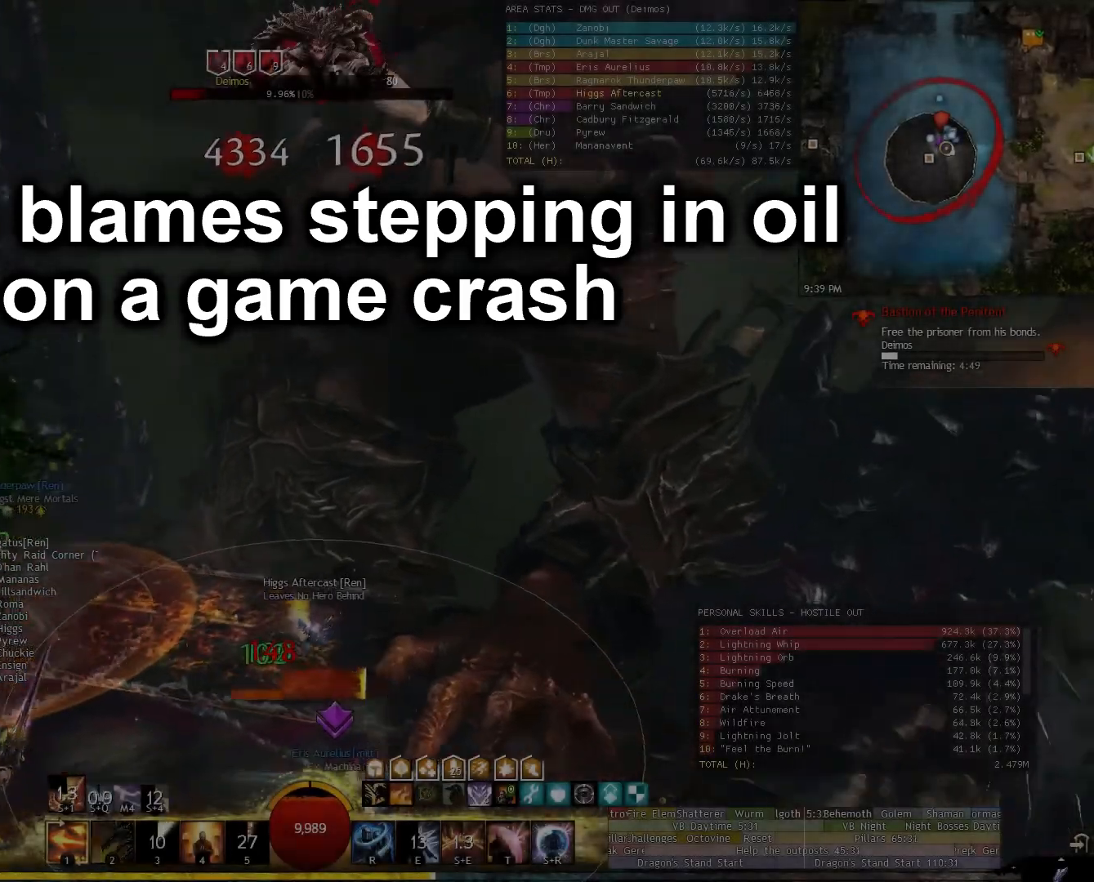
{"keys": ["d", "s"], "mouse": ["right"], "events": []}
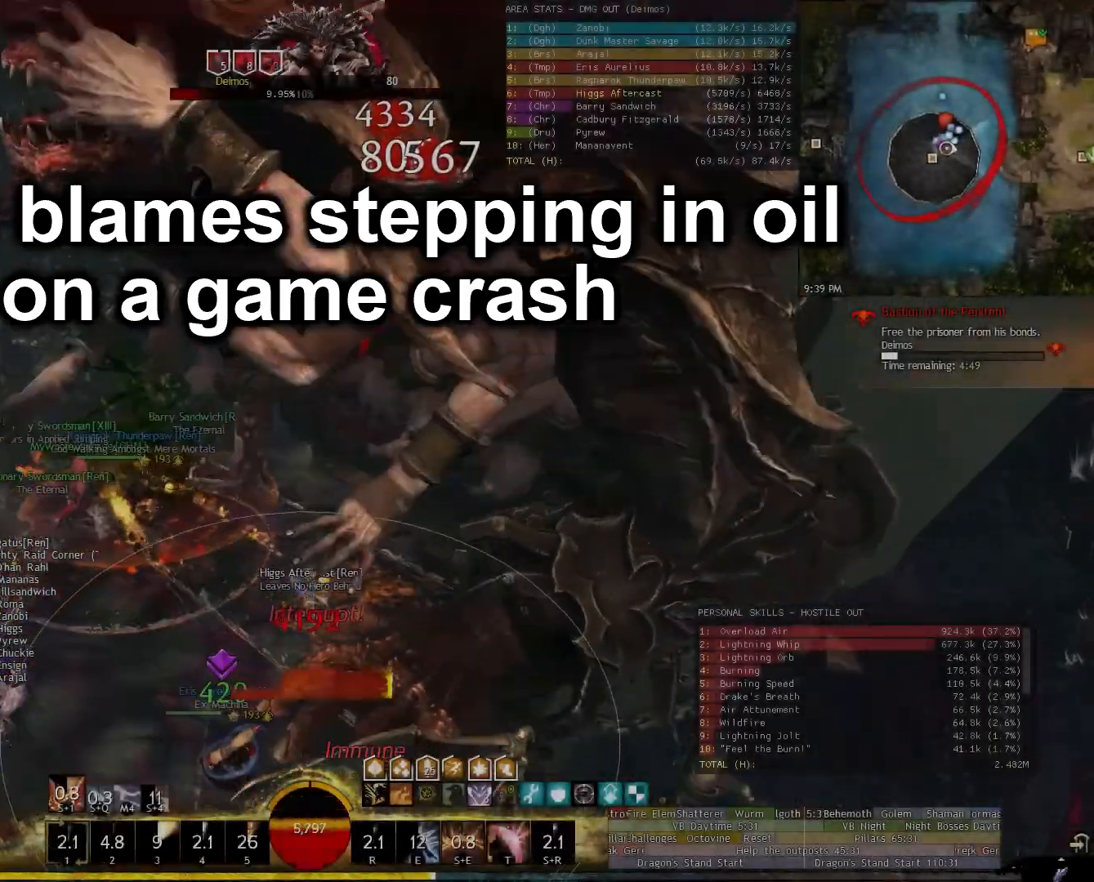
{"keys": ["a"], "mouse": ["right"], "events": [[200, "a", "down"], [200, "d", "up"], [380, "s", "up"]]}
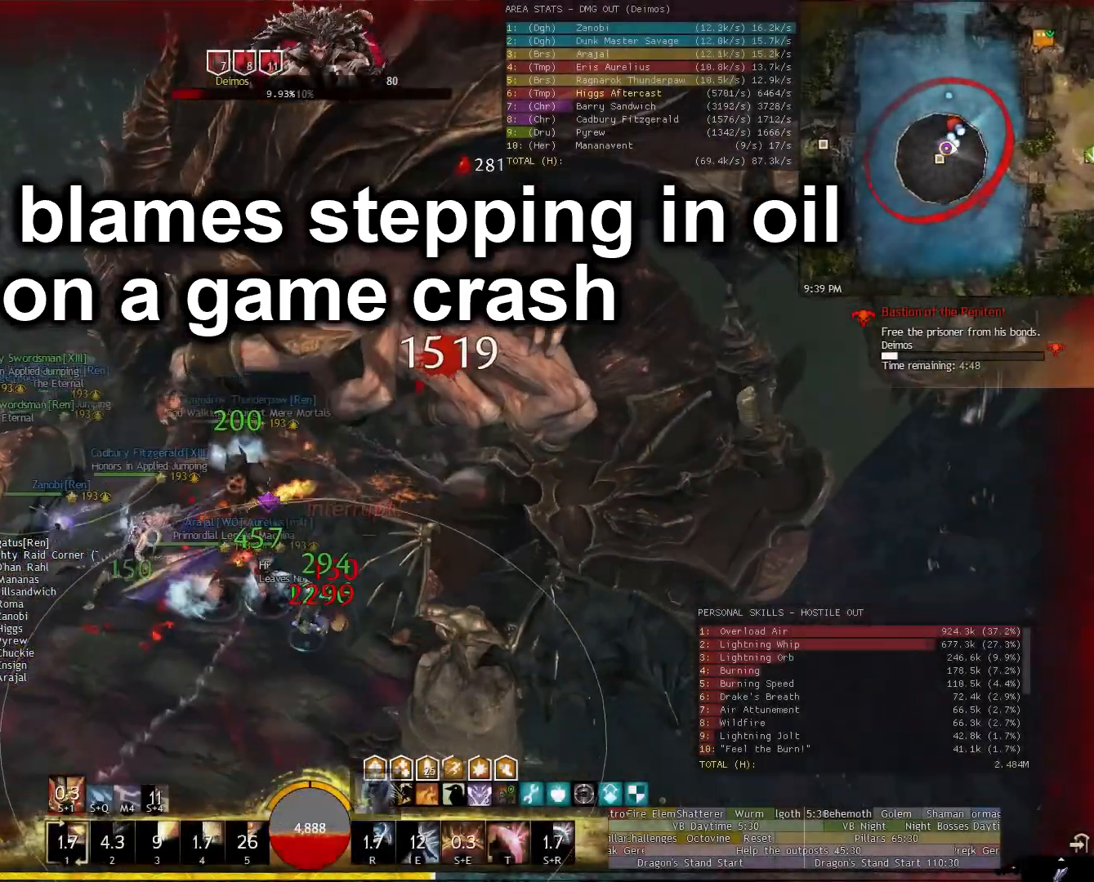
{"keys": ["a", "w"], "mouse": ["right"], "events": [[160, "mouse_mb5", "down"], [260, "mouse_mb5", "up"], [360, "mouse_mb5", "down"], [500, "mouse_mb5", "up"], [500, "w", "down"]]}
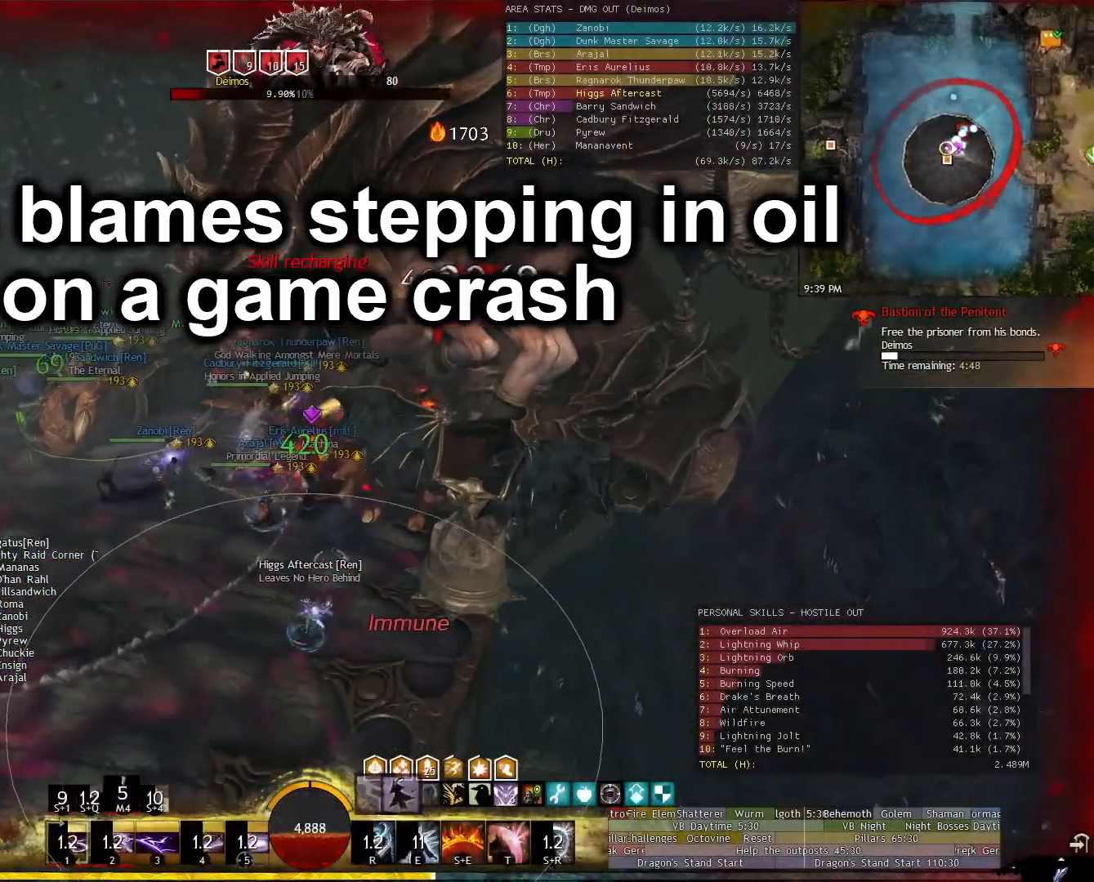
{"keys": ["a", "shift", "w"], "mouse": ["right"], "events": [[460, "shift", "down"]]}
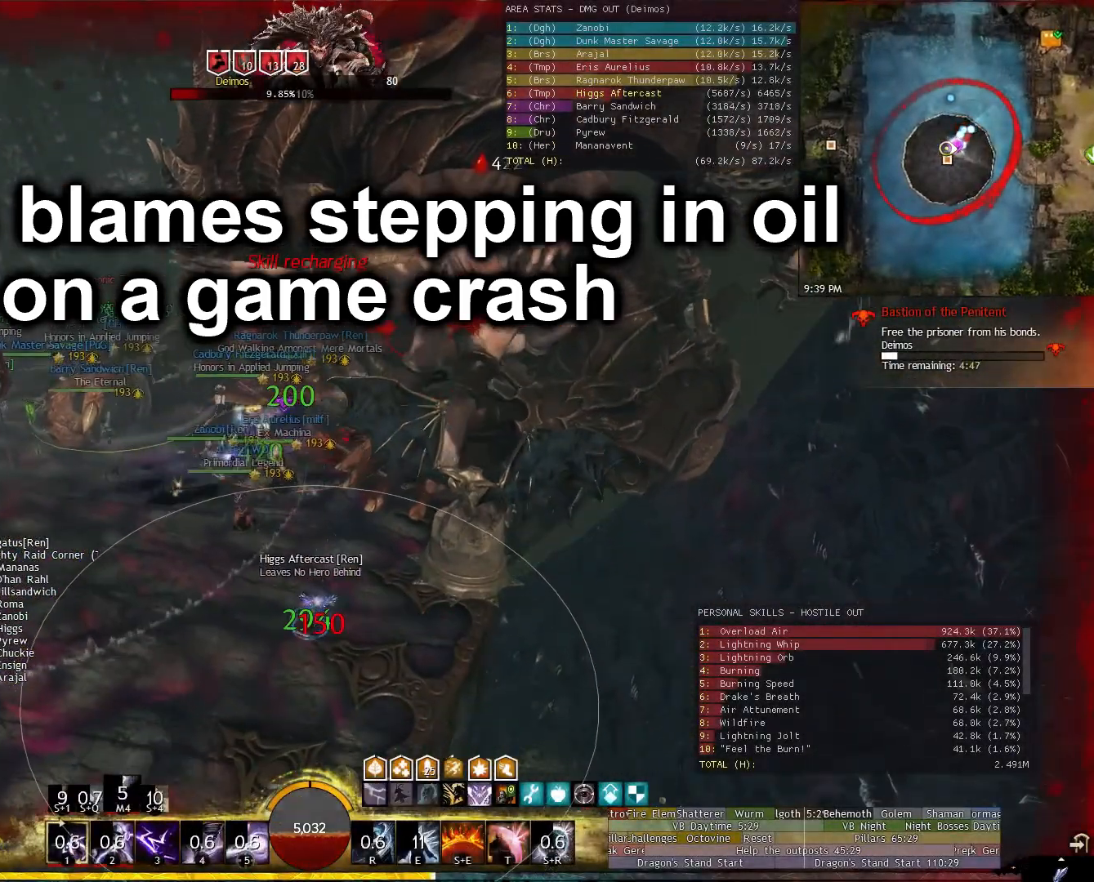
{"keys": ["w"], "mouse": [], "events": [[60, "e", "down"], [60, "mouse_right", "up"], [140, "e", "up"], [140, "shift", "up"], [340, "mouse_wheel", "down"], [420, "a", "up"], [420, "mouse_wheel", "up"]]}
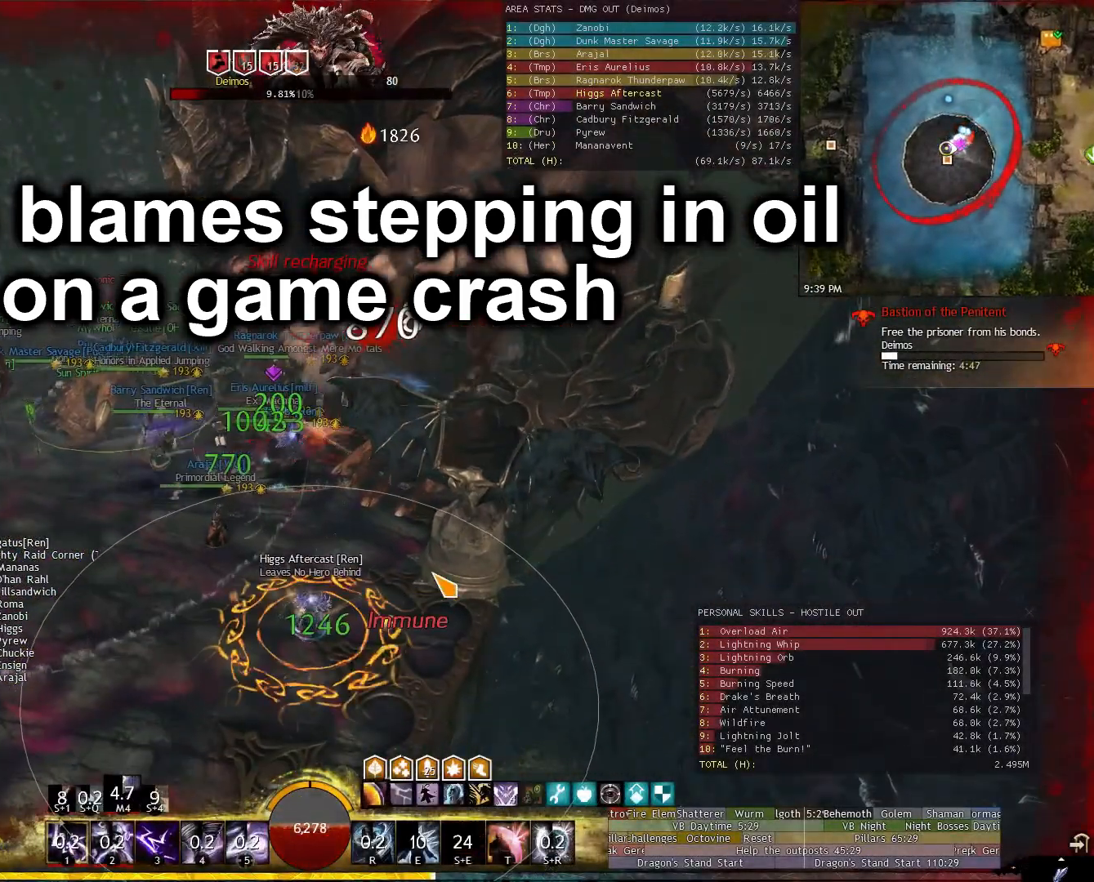
{"keys": ["w"], "mouse": [], "events": [[360, "3", "down"], [440, "3", "up"]]}
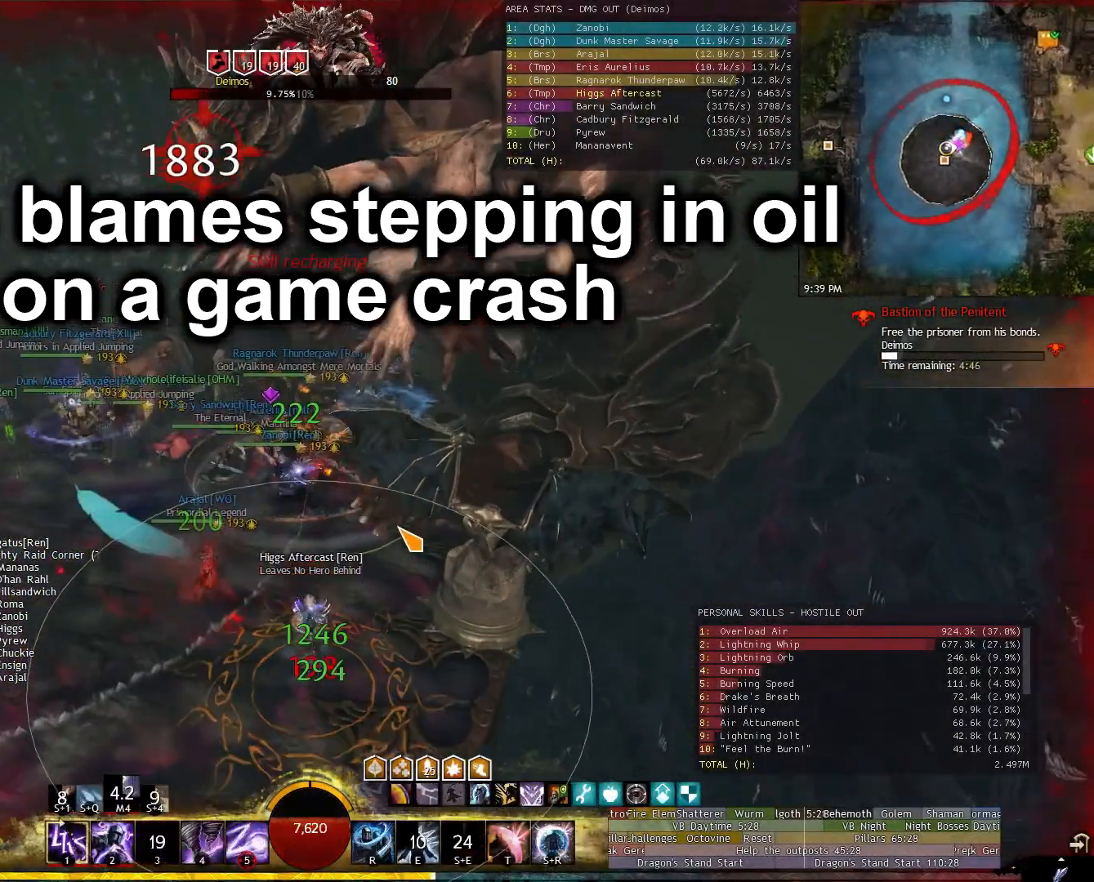
{"keys": ["a"], "mouse": [], "events": [[40, "3", "down"], [40, "a", "down"], [180, "3", "up"], [360, "5", "down"], [400, "5", "up"], [400, "w", "up"]]}
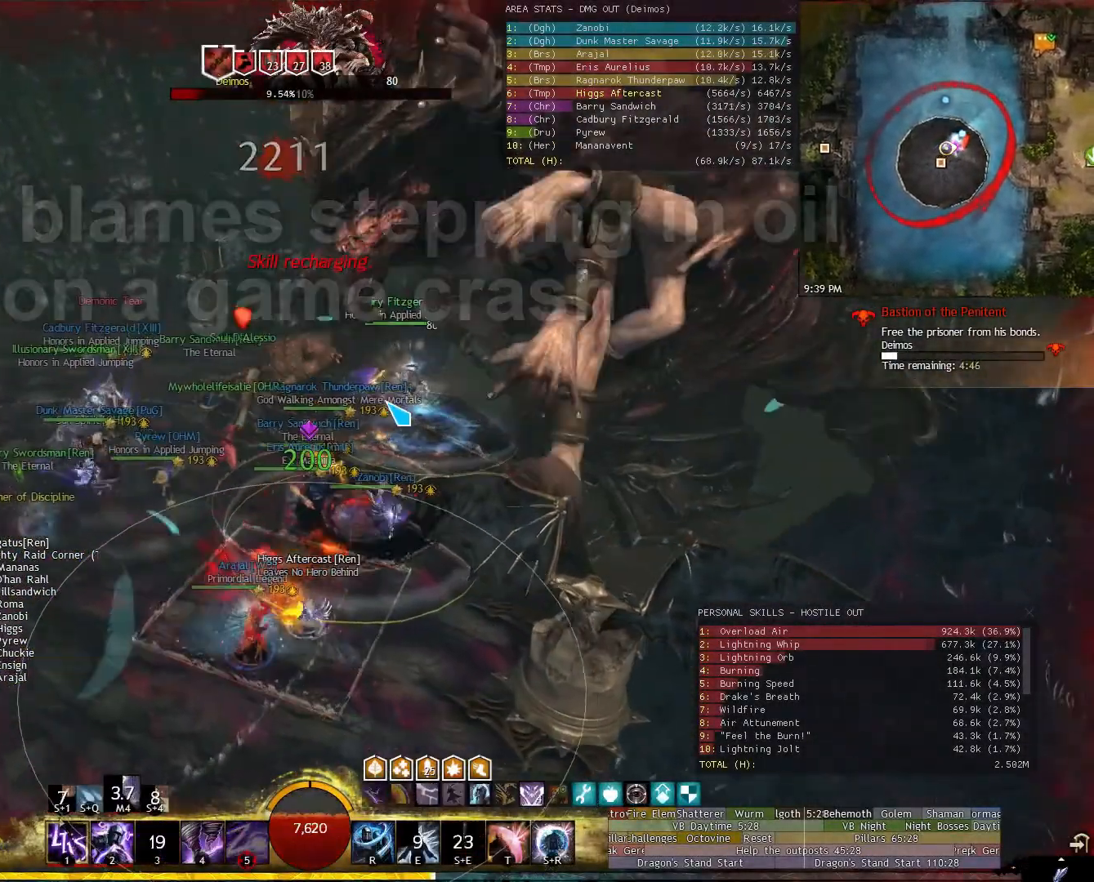
{"keys": ["d", "w"], "mouse": ["right"], "events": [[60, "a", "up"], [140, "d", "down"], [140, "w", "down"], [380, "mouse_right", "down"]]}
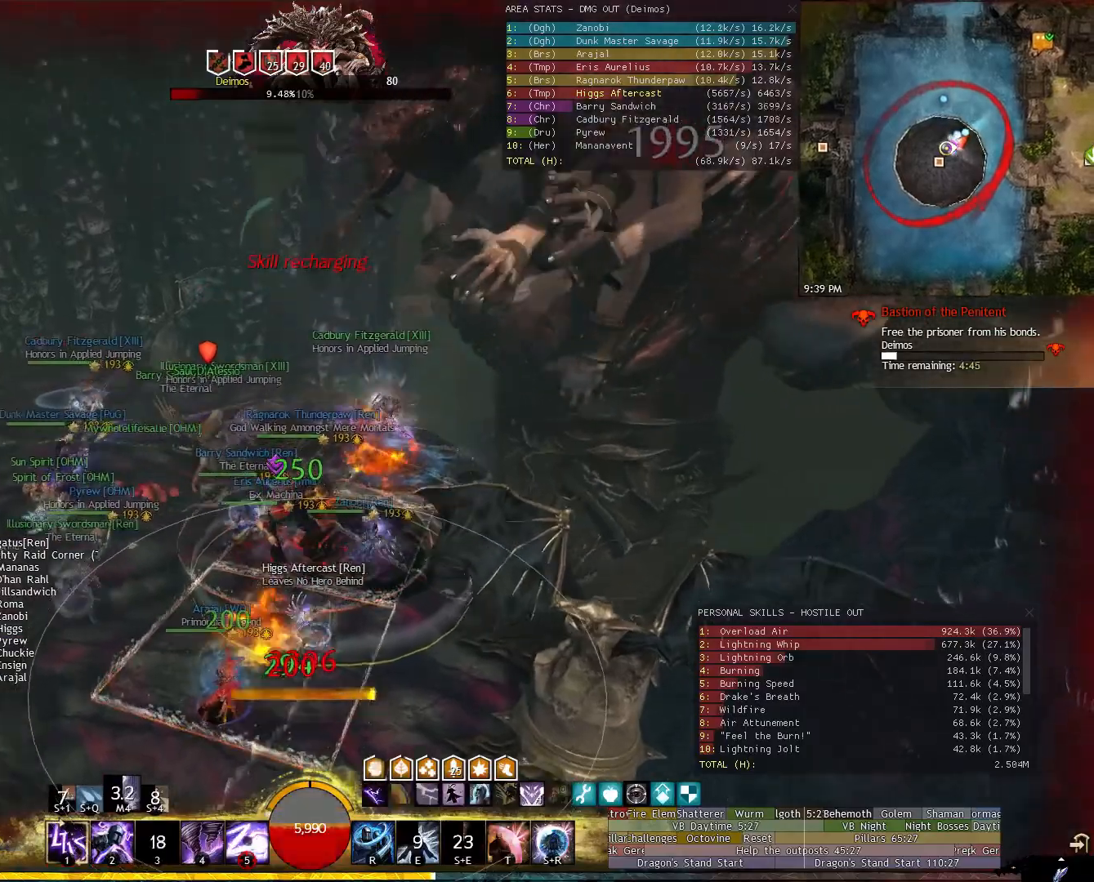
{"keys": ["a"], "mouse": ["right"], "events": [[60, "a", "down"], [60, "mouse_right", "up"], [160, "d", "up"], [300, "mouse_right", "down"], [400, "w", "up"]]}
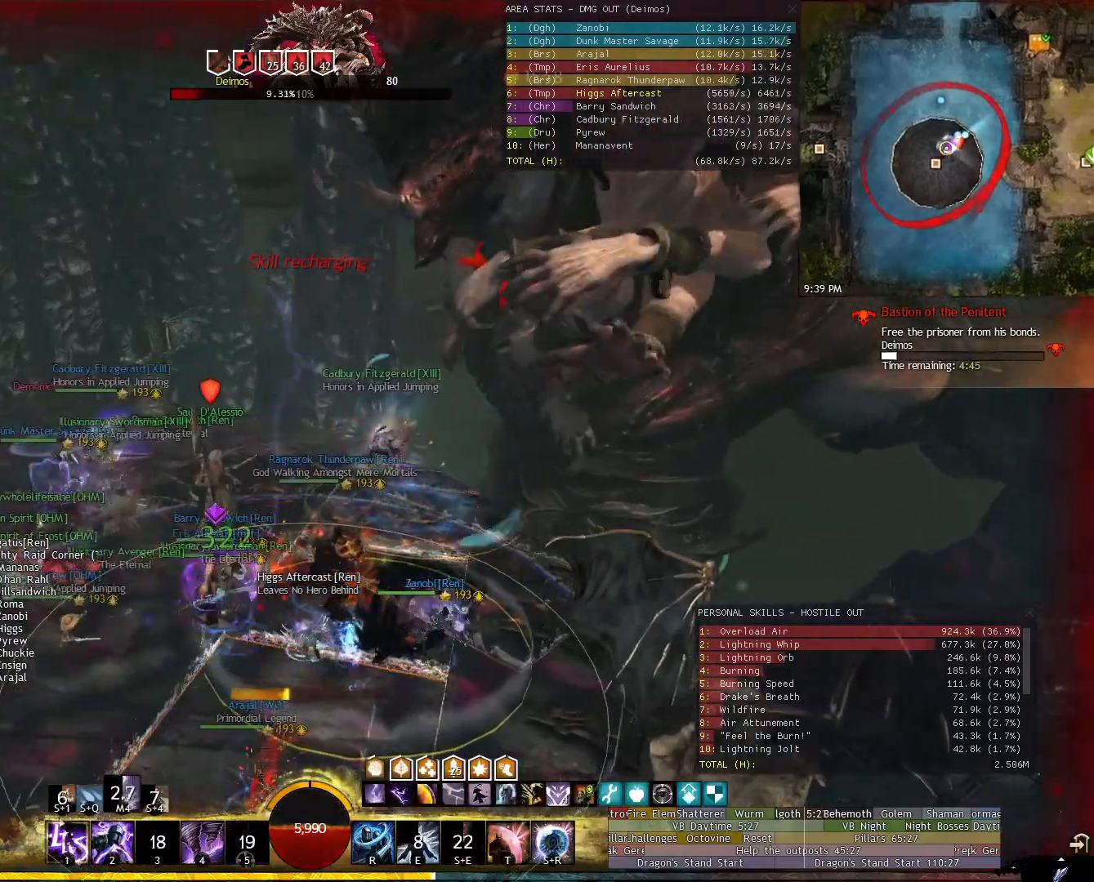
{"keys": ["a", "w"], "mouse": ["right"], "events": [[180, "a", "up"], [220, "r", "down"], [280, "r", "up"], [360, "a", "down"], [420, "w", "down"]]}
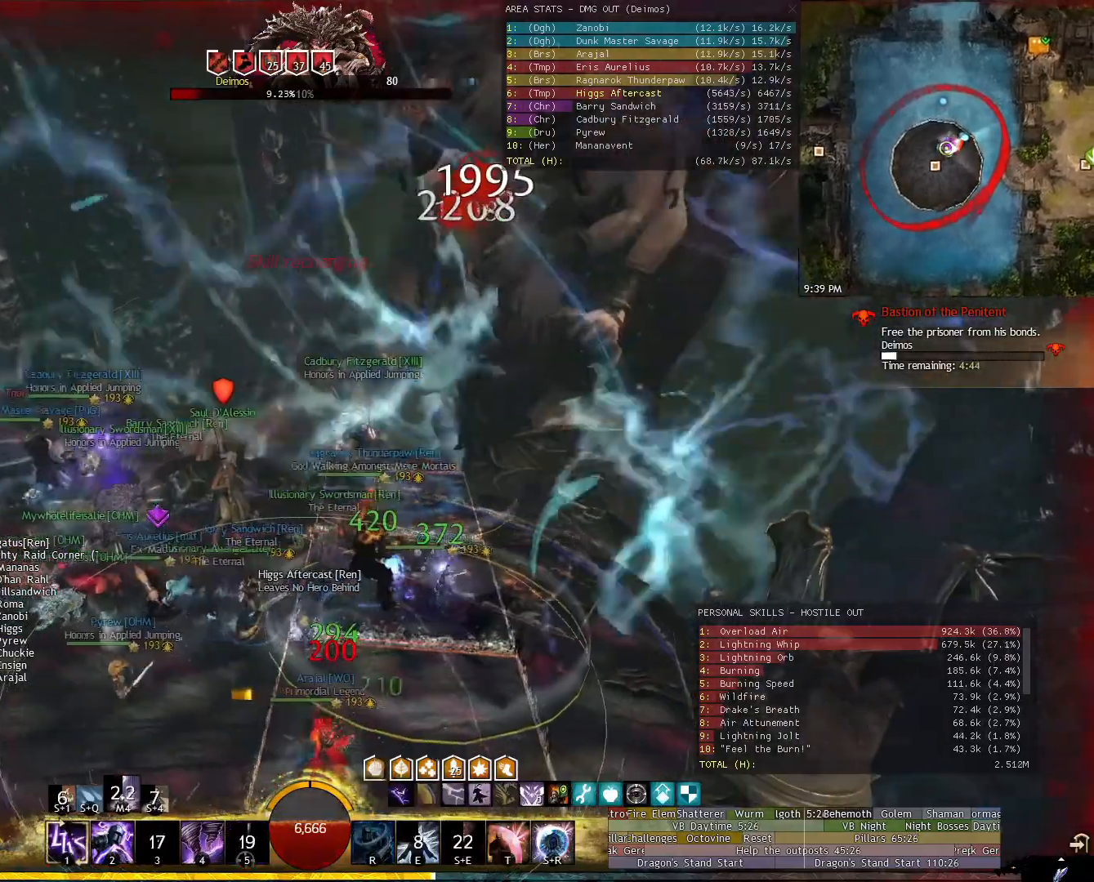
{"keys": ["d"], "mouse": ["right"], "events": [[60, "w", "up"], [200, "a", "up"], [240, "d", "down"]]}
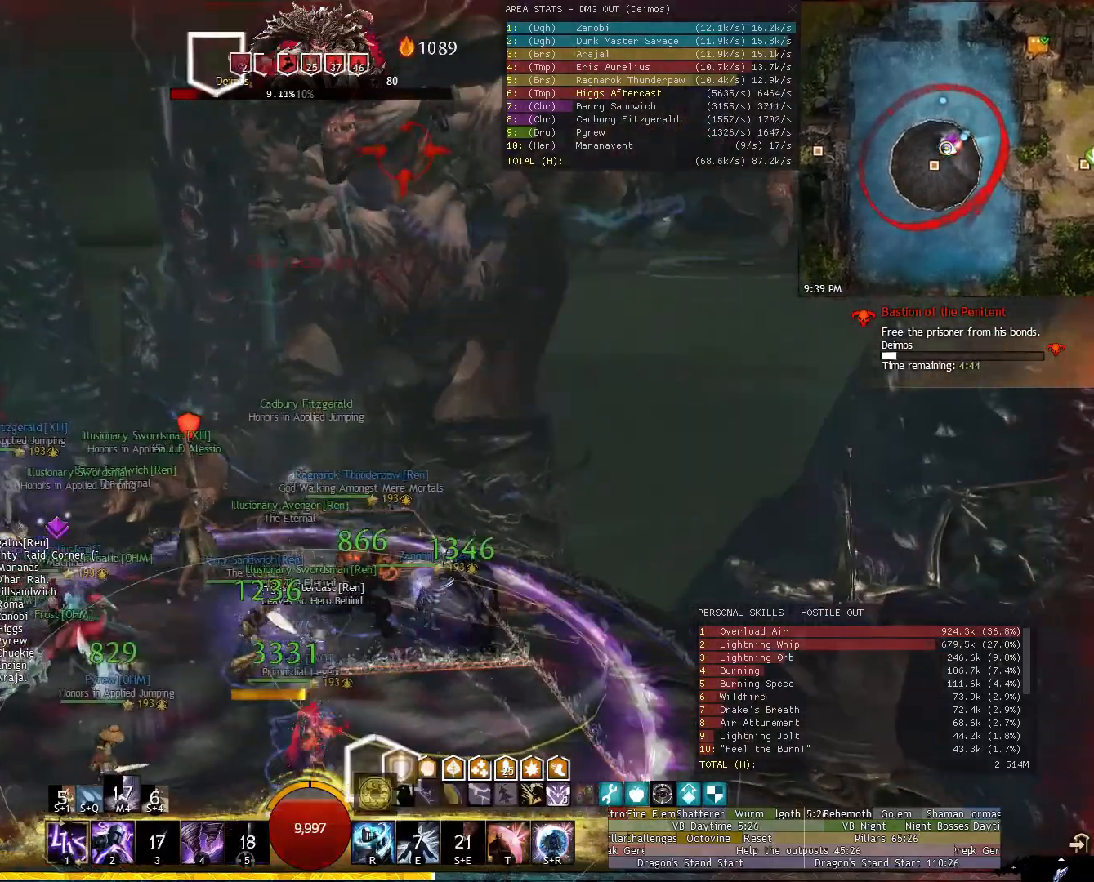
{"keys": ["a", "w"], "mouse": ["right"], "events": [[20, "d", "up"], [60, "a", "down"], [220, "w", "down"]]}
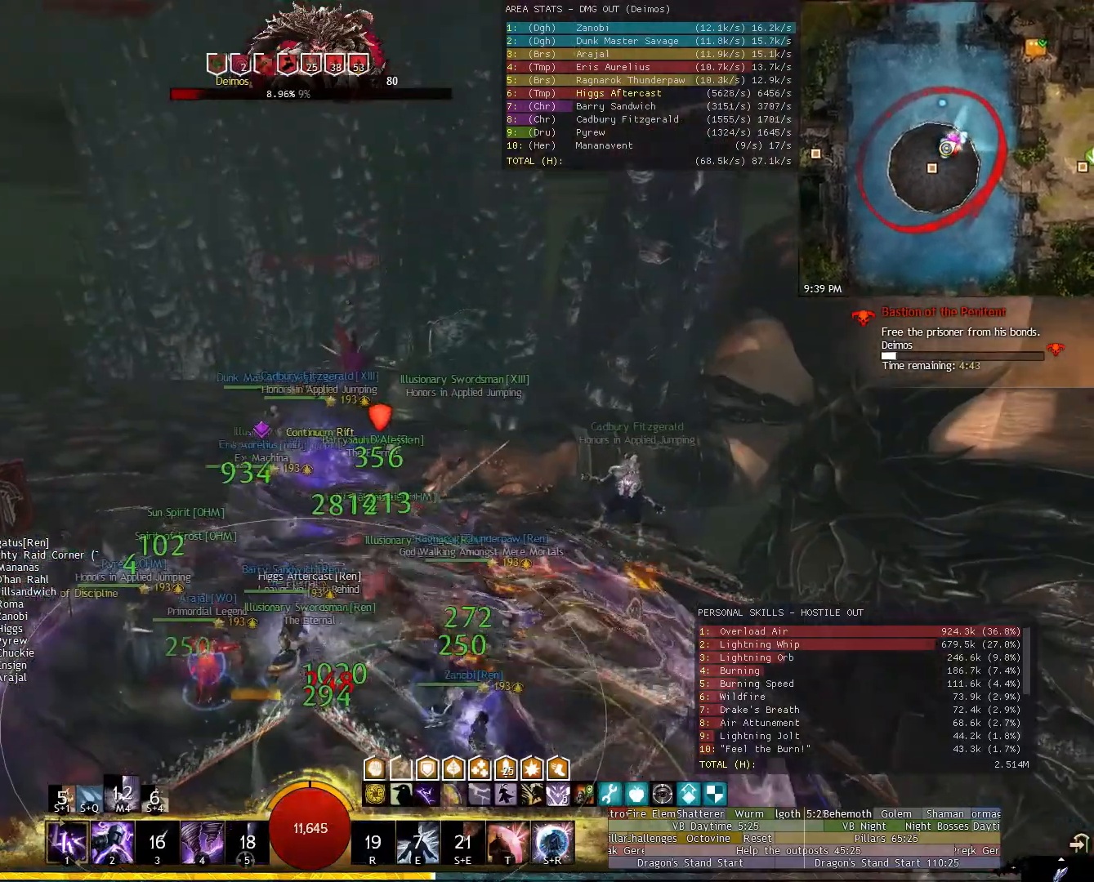
{"keys": ["a", "w"], "mouse": ["right"], "events": []}
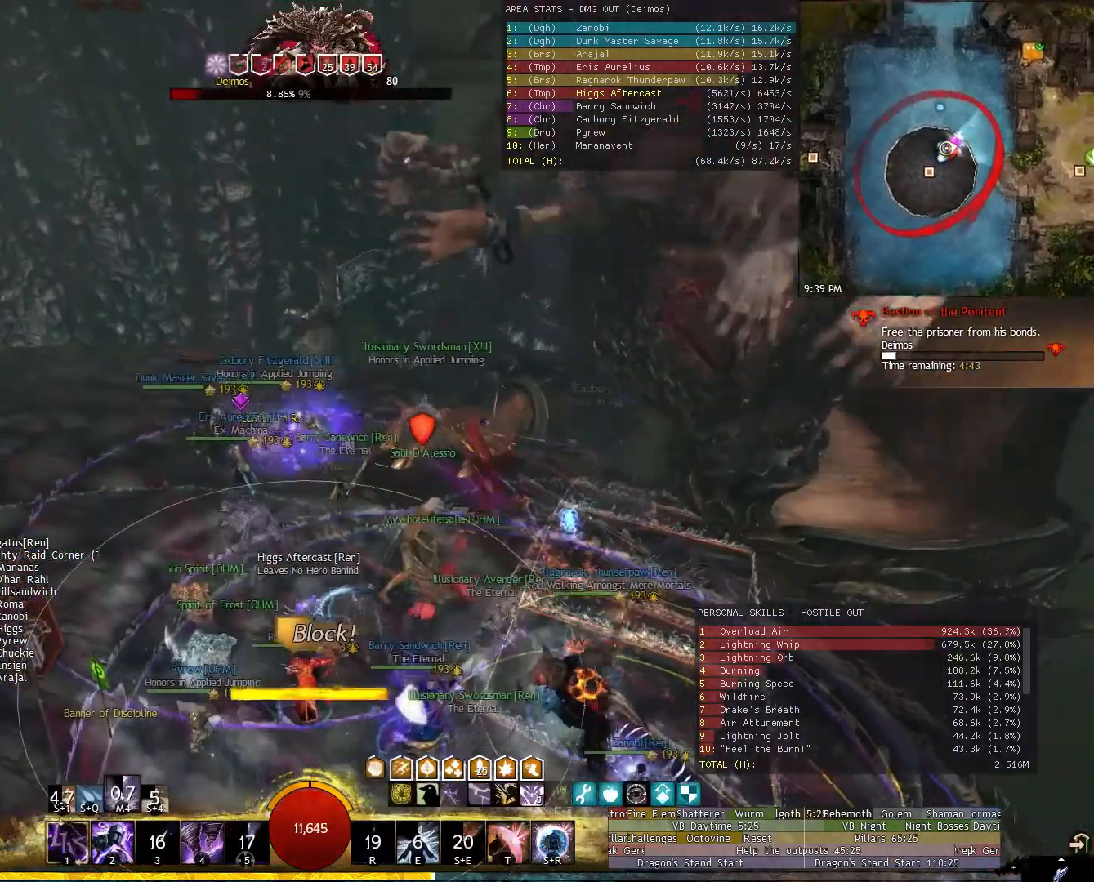
{"keys": ["a", "w"], "mouse": ["right"], "events": [[60, "mouse_mb4", "down"], [140, "mouse_mb4", "up"]]}
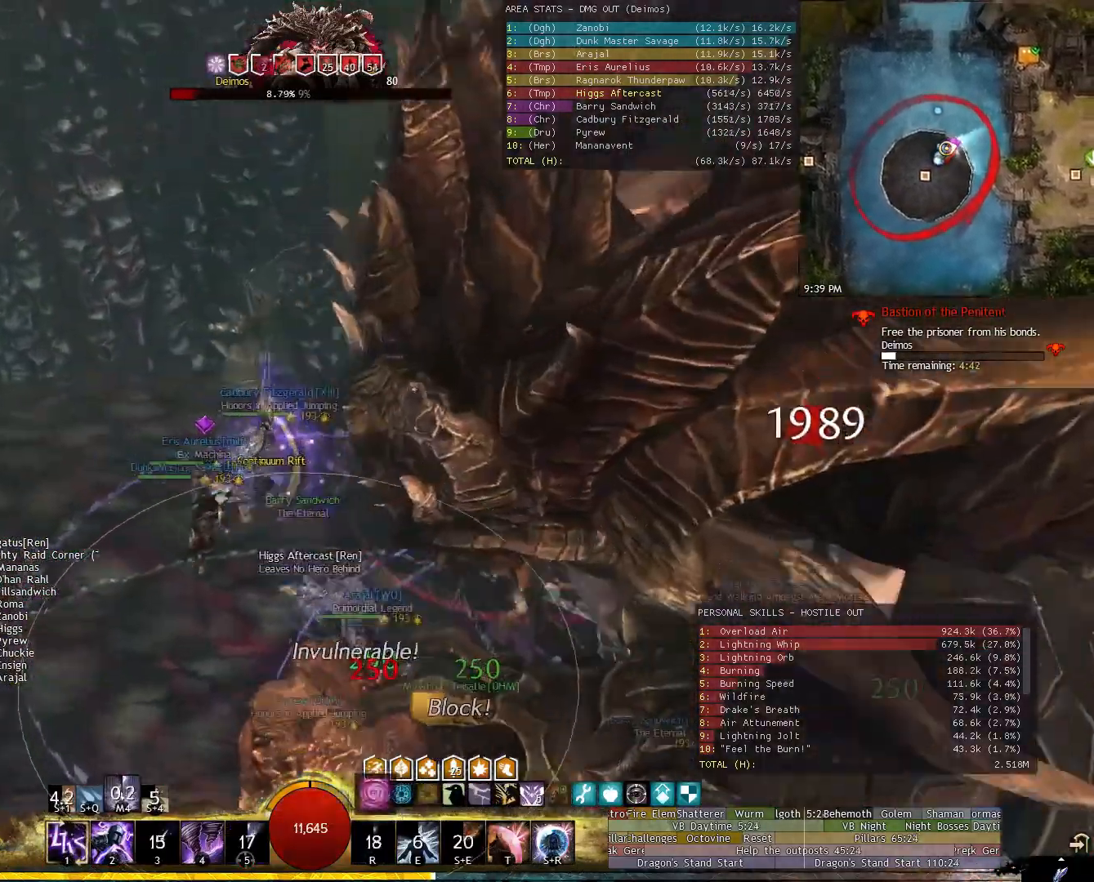
{"keys": [], "mouse": ["right"], "events": [[60, "w", "up"], [360, "a", "up"], [440, "d", "down"], [500, "d", "up"]]}
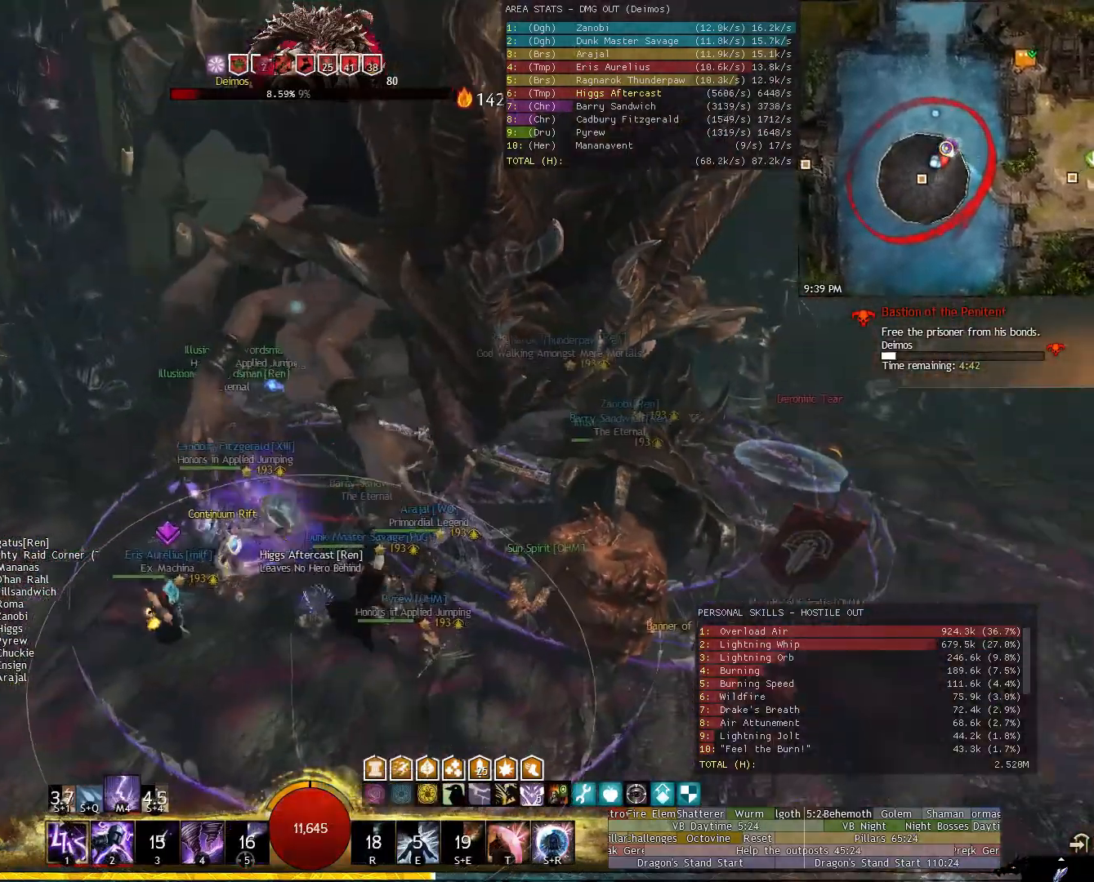
{"keys": ["d"], "mouse": ["right"], "events": [[80, "a", "down"], [180, "a", "up"], [220, "d", "down"], [220, "mouse_mb5", "down"], [320, "mouse_mb5", "up"]]}
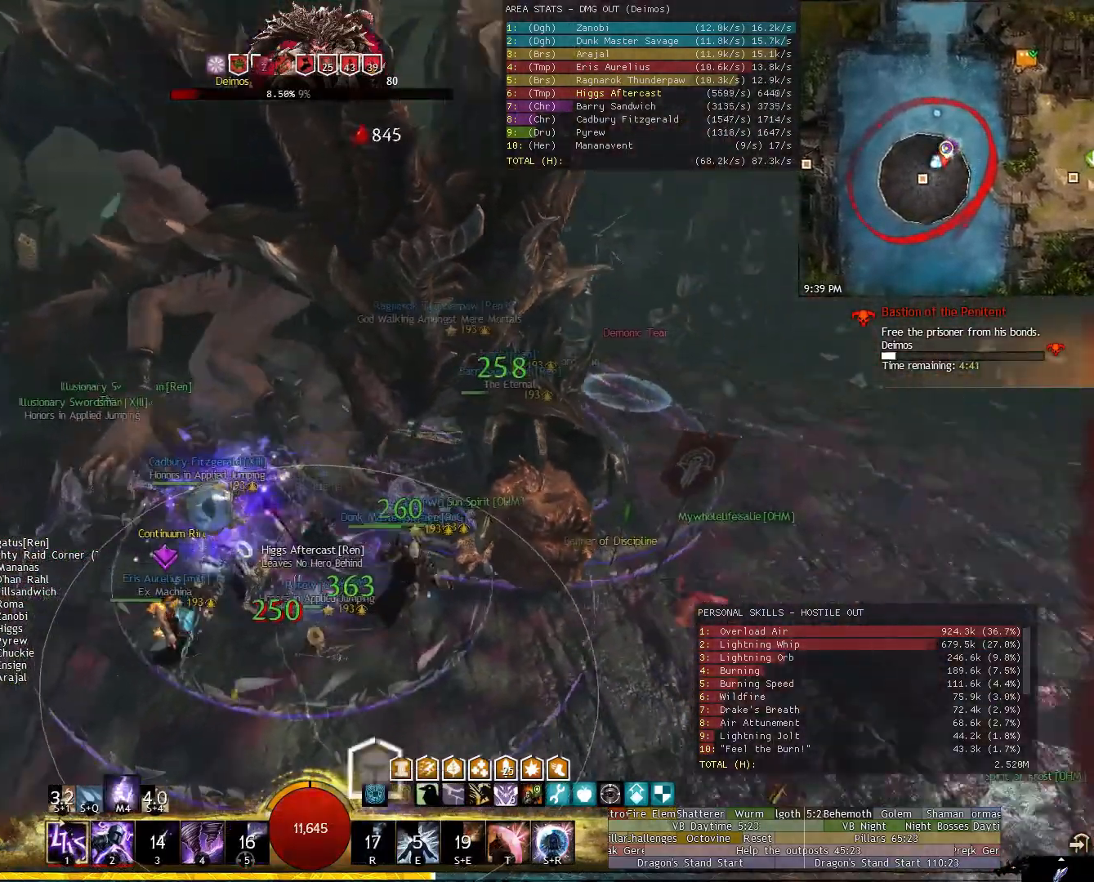
{"keys": [], "mouse": [], "events": [[100, "mouse_right", "up"], [140, "w", "down"], [480, "d", "up"], [480, "w", "up"]]}
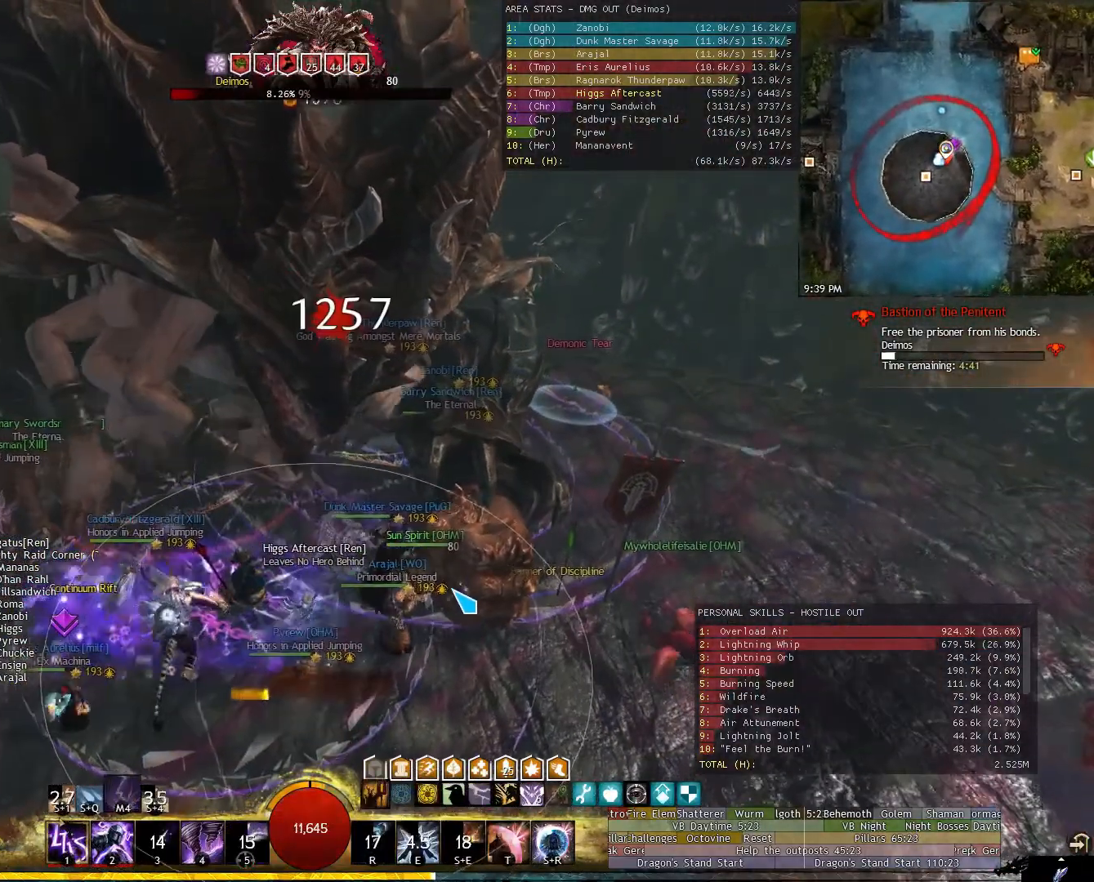
{"keys": ["d", "w"], "mouse": ["right"], "events": [[200, "d", "down"], [200, "w", "down"], [300, "mouse_right", "down"]]}
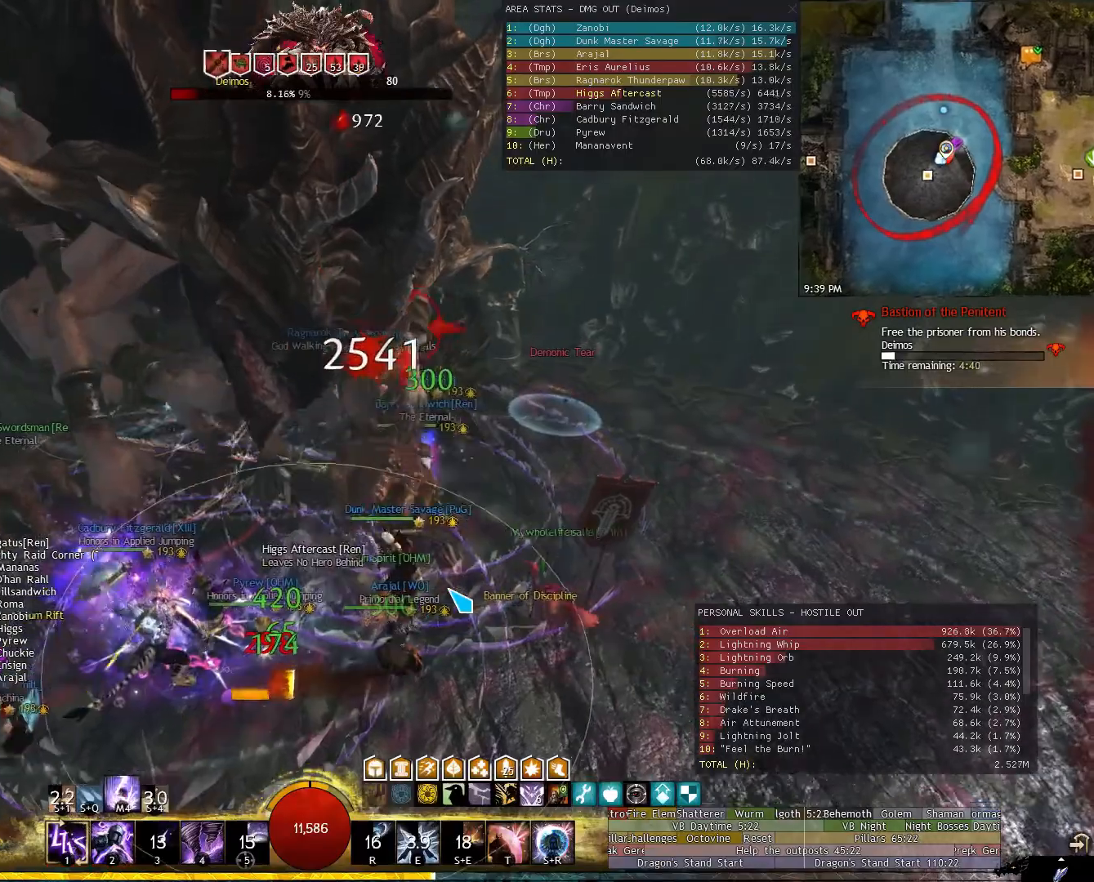
{"keys": [], "mouse": ["right"], "events": [[220, "d", "up"], [320, "w", "up"]]}
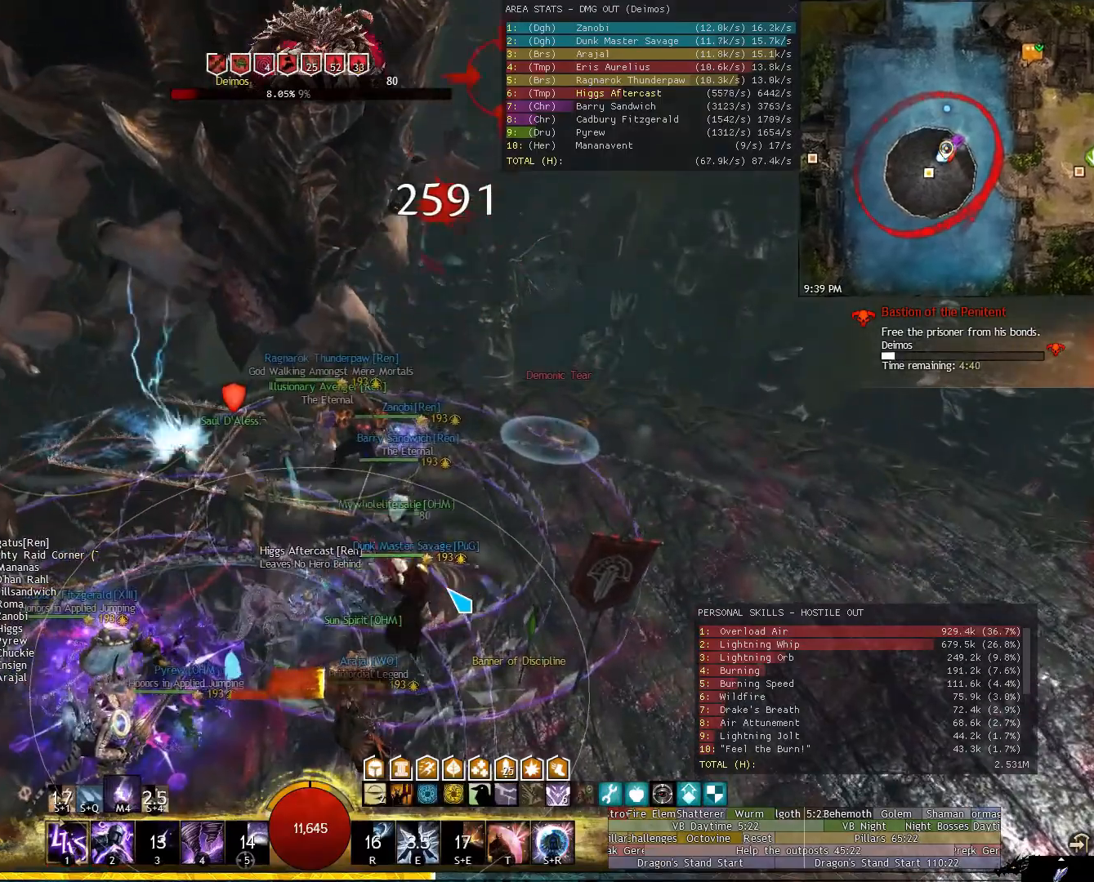
{"keys": [], "mouse": ["right"], "events": [[100, "w", "down"], [240, "w", "up"]]}
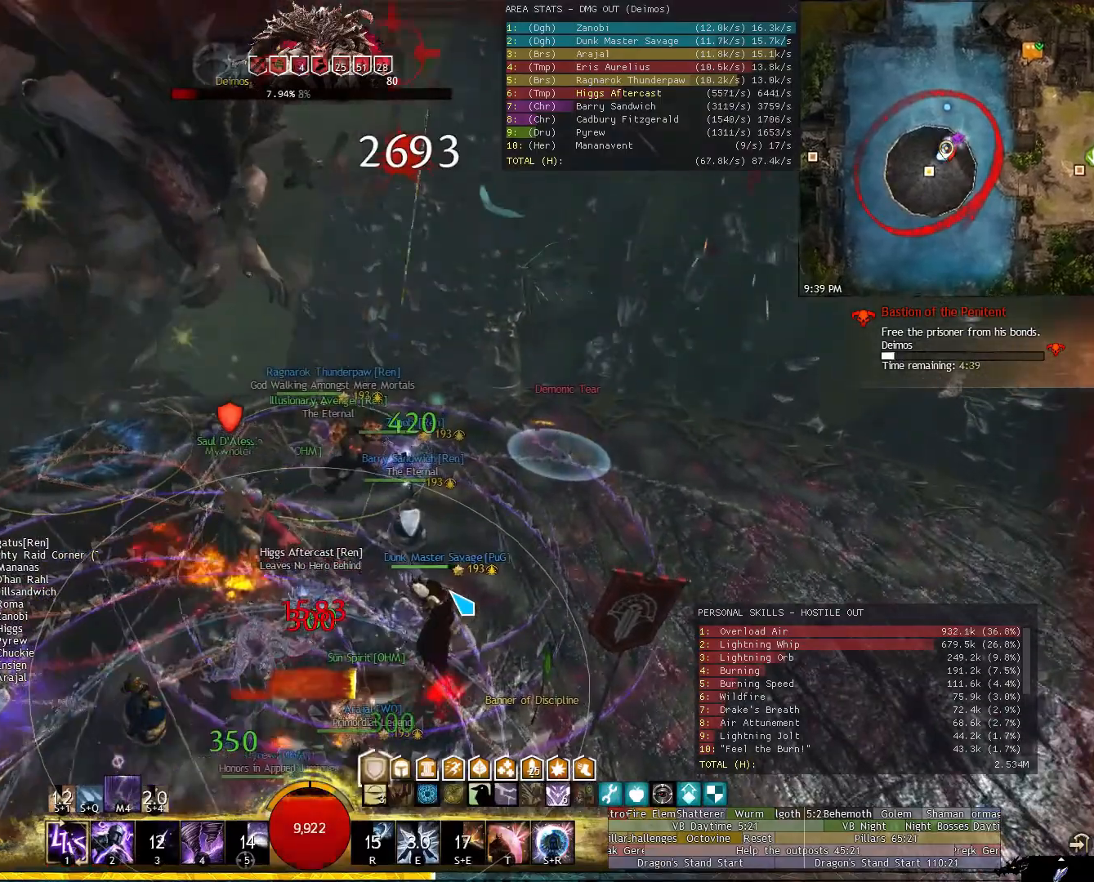
{"keys": [], "mouse": ["right"], "events": []}
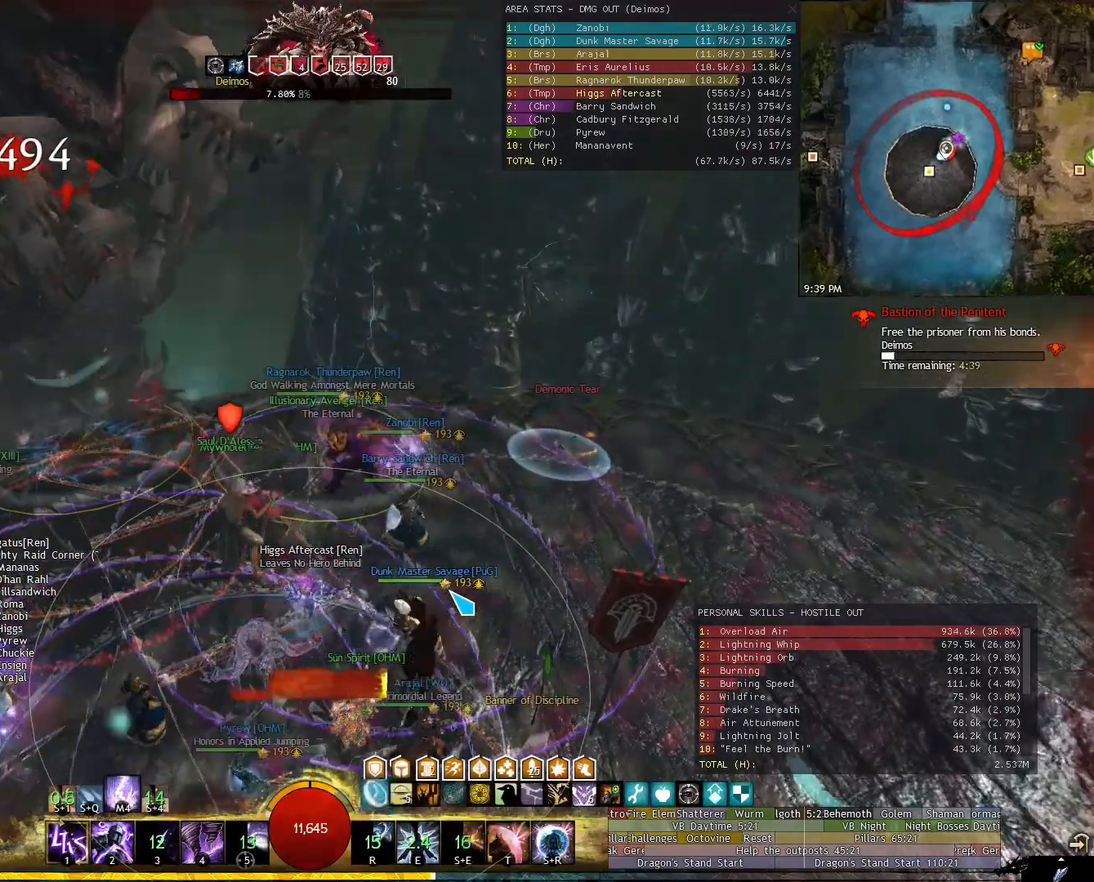
{"keys": [], "mouse": ["right"], "events": [[280, "w", "down"], [320, "t", "down"], [500, "t", "up"], [500, "w", "up"]]}
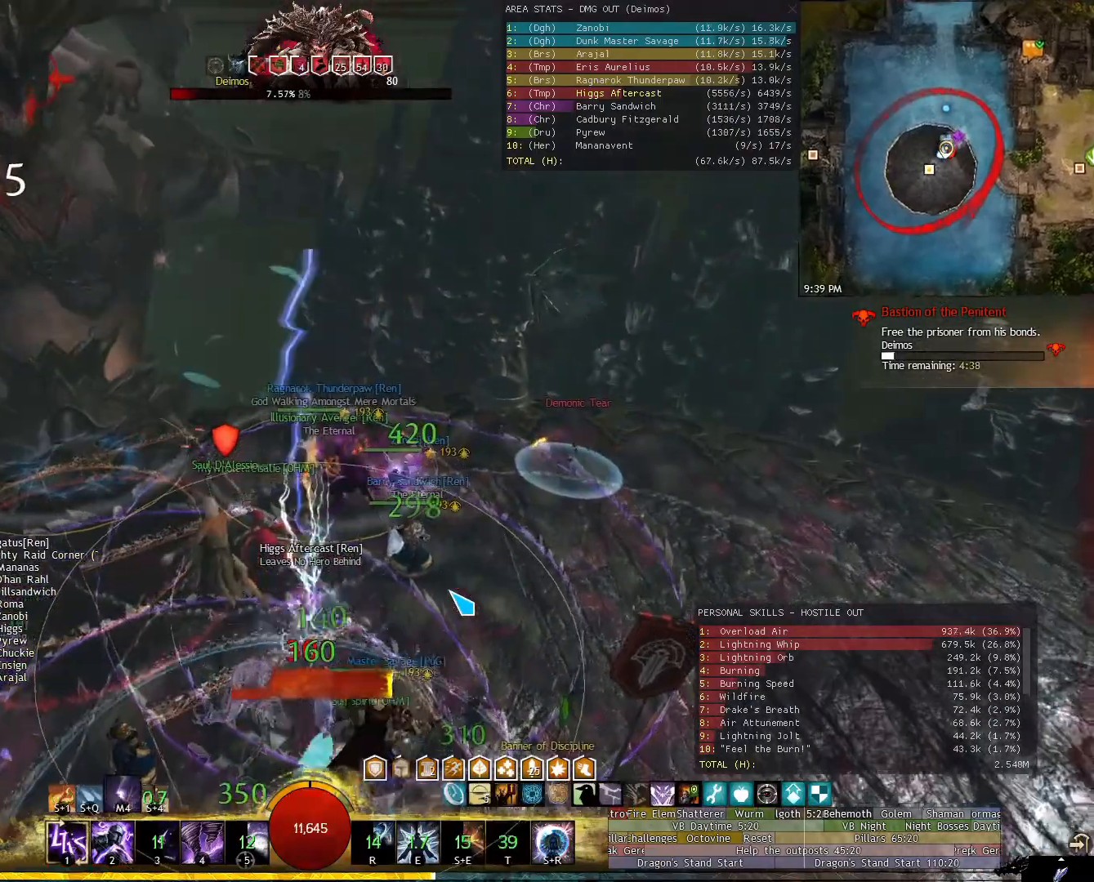
{"keys": [], "mouse": ["right"], "events": [[280, "w", "down"], [480, "w", "up"]]}
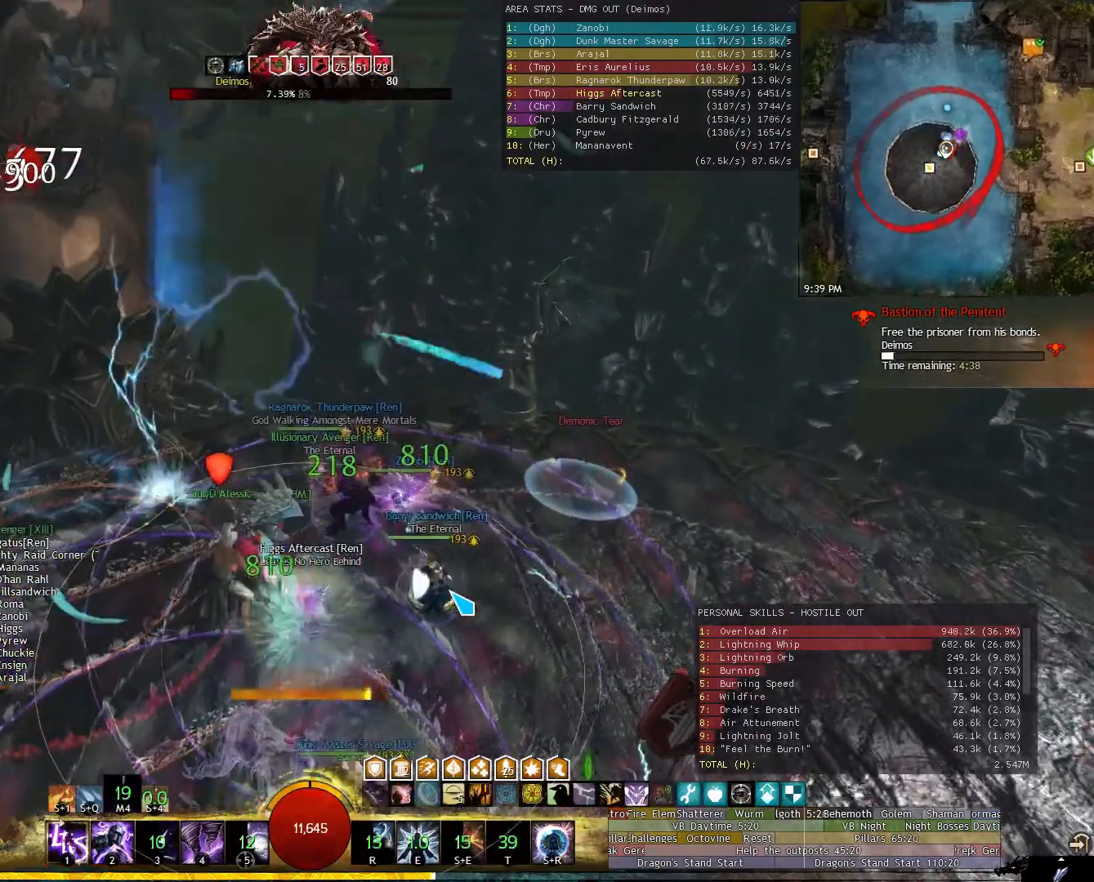
{"keys": ["s"], "mouse": ["right"], "events": [[160, "d", "down"], [200, "d", "up"], [400, "s", "down"]]}
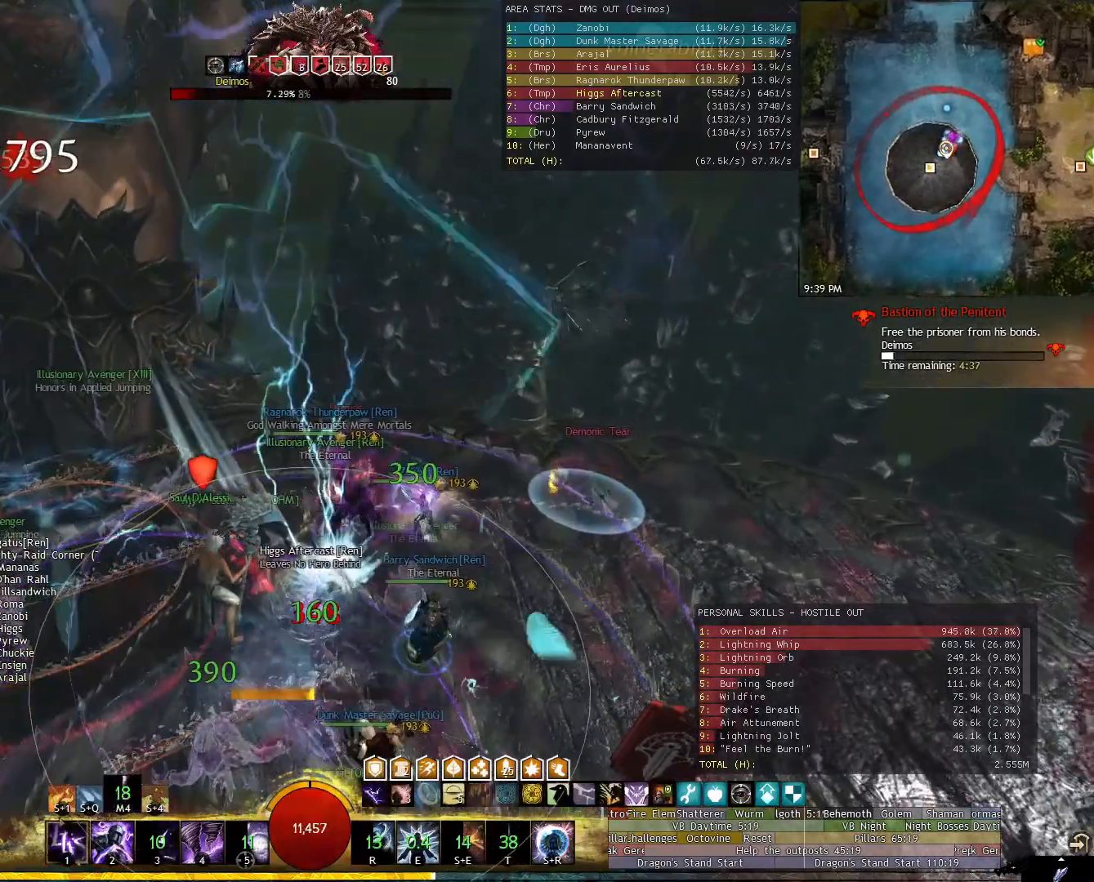
{"keys": ["s"], "mouse": ["right"], "events": [[40, "shift", "down"], [180, "mouse_mb5", "down"], [320, "mouse_mb5", "up"], [320, "shift", "up"]]}
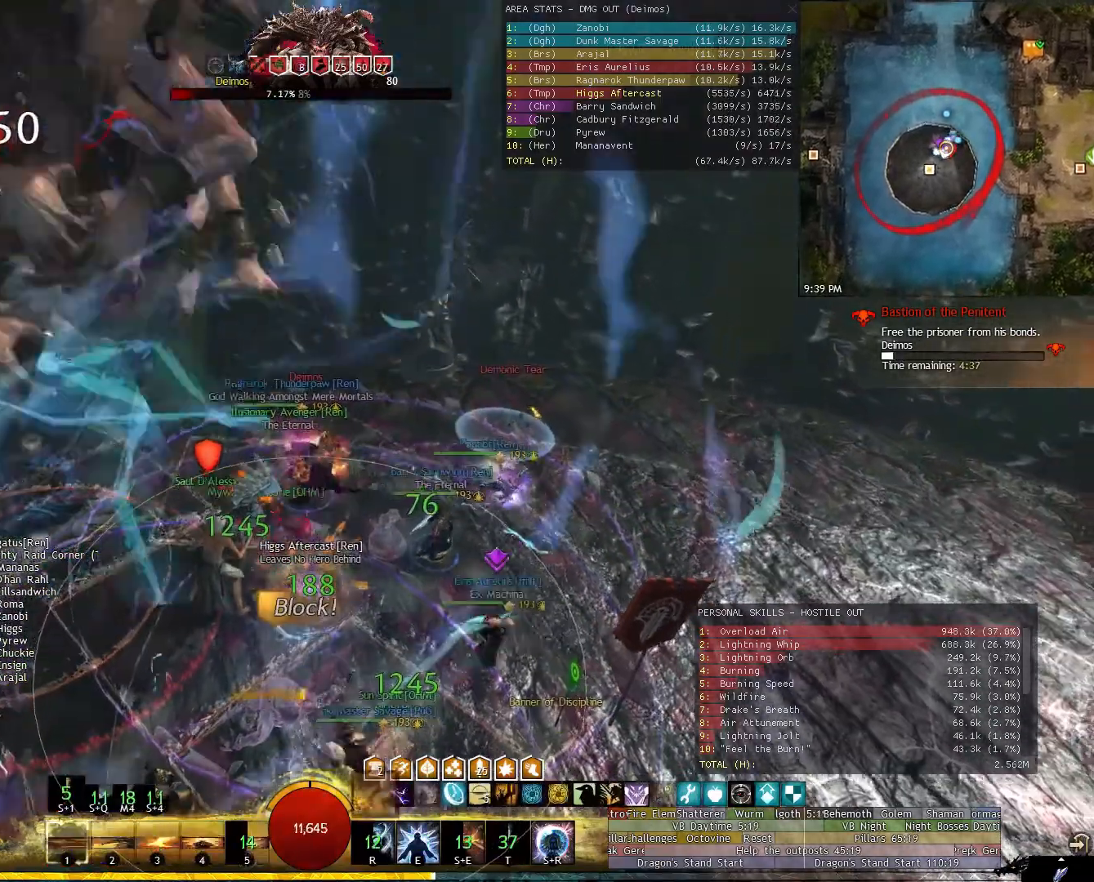
{"keys": ["s"], "mouse": ["right"], "events": [[60, "3", "down"], [140, "3", "up"], [240, "3", "down"], [340, "3", "up"]]}
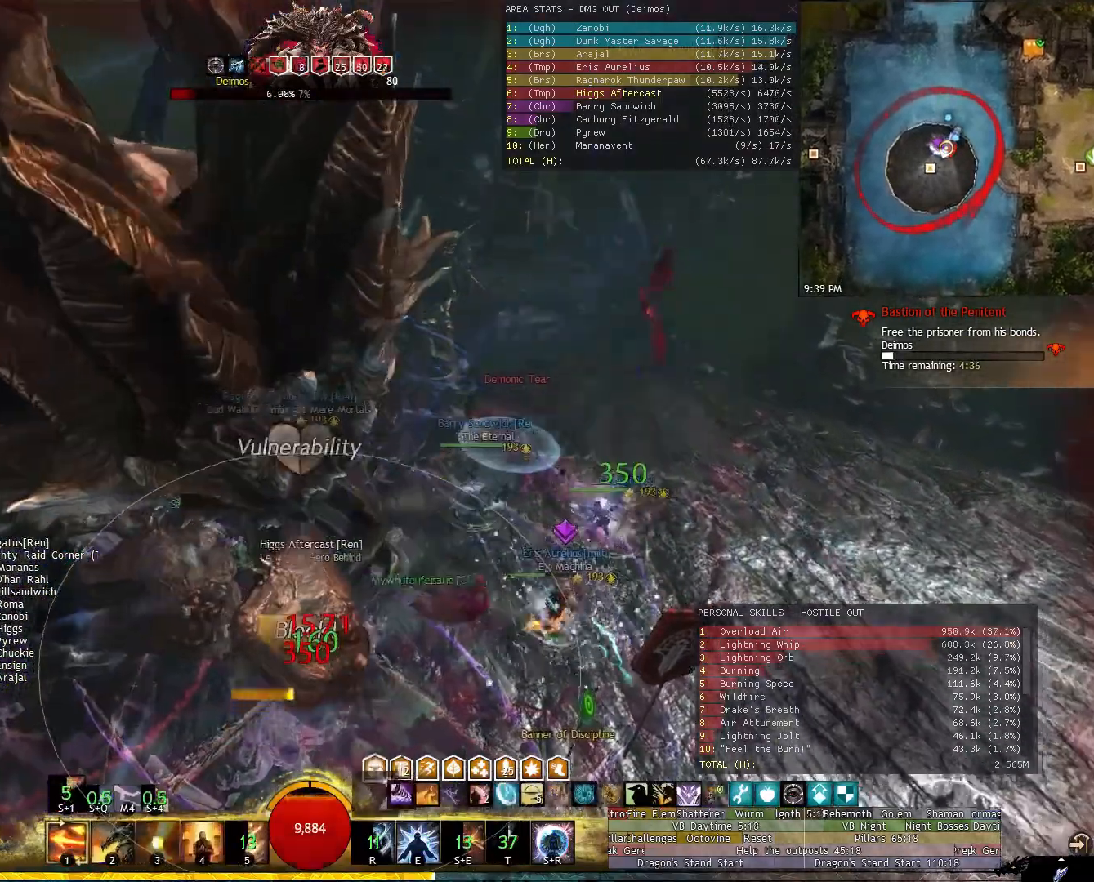
{"keys": ["2", "a"], "mouse": ["right"], "events": [[20, "s", "up"], [300, "a", "down"], [440, "2", "down"]]}